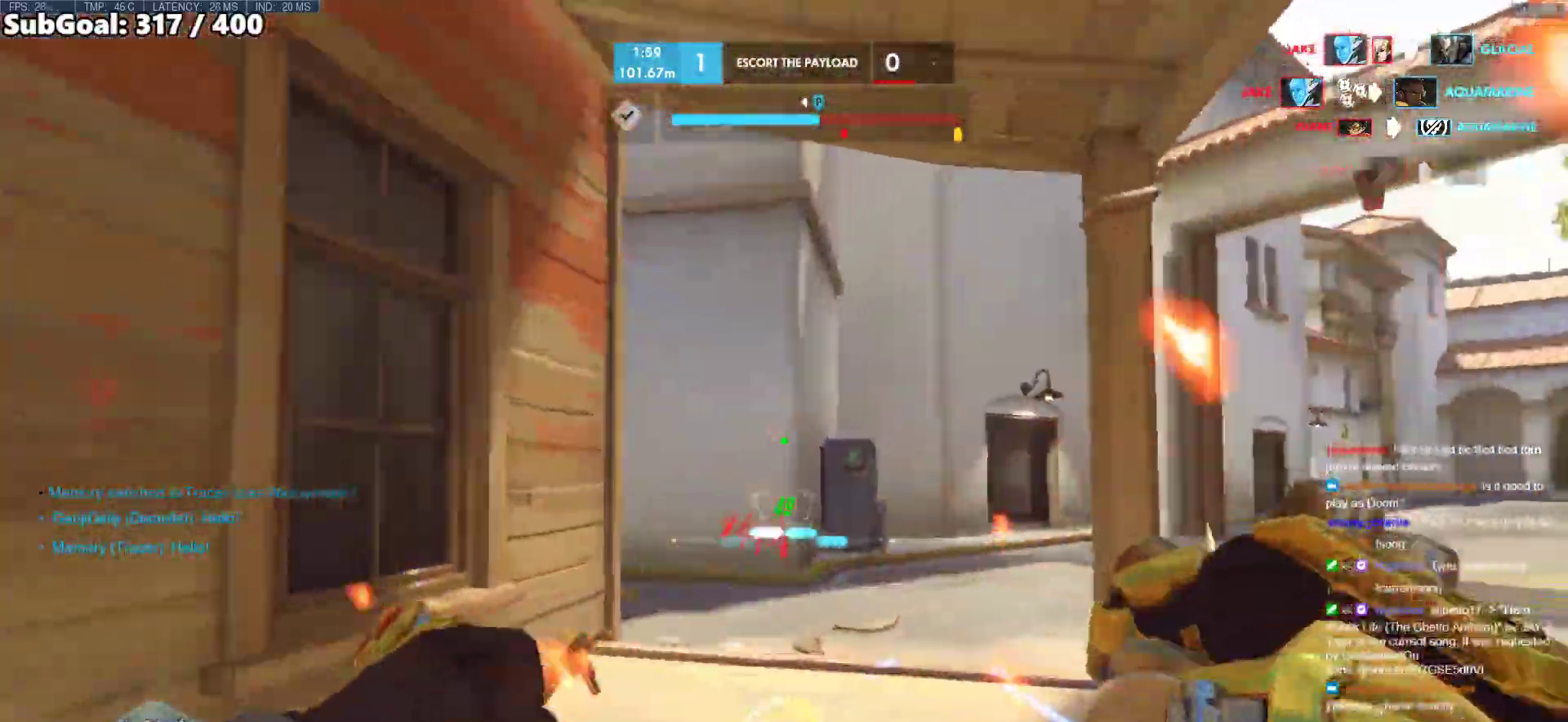
Gameplay with keyboard and mouse; each line is a JSON object with the keys and mouse buttons held at the frame after it. "events" lists presses ("down") and releases ("up") of "a", "ctrl", "d", "e", "f", "melee", "q", "r", "s", "shift", "space", "w", "mouse_left" and "mouse_right" between this image and that frame as [ms after this image, input, new state], when the widget could be followed in between. "mouse_left", "mouse_right" = the "left", "right" buttons of the "mouse" list. No other keys are recorded. Mouse movement is not recorded. Key names are as the overlay labels them; some are game actions (e.g. jump) rather than physical keys.
{"keys": ["a", "w"], "mouse": ["right"], "events": [[67, "space", "down"], [100, "mouse_right", "down"], [150, "a", "down"], [250, "space", "up"]]}
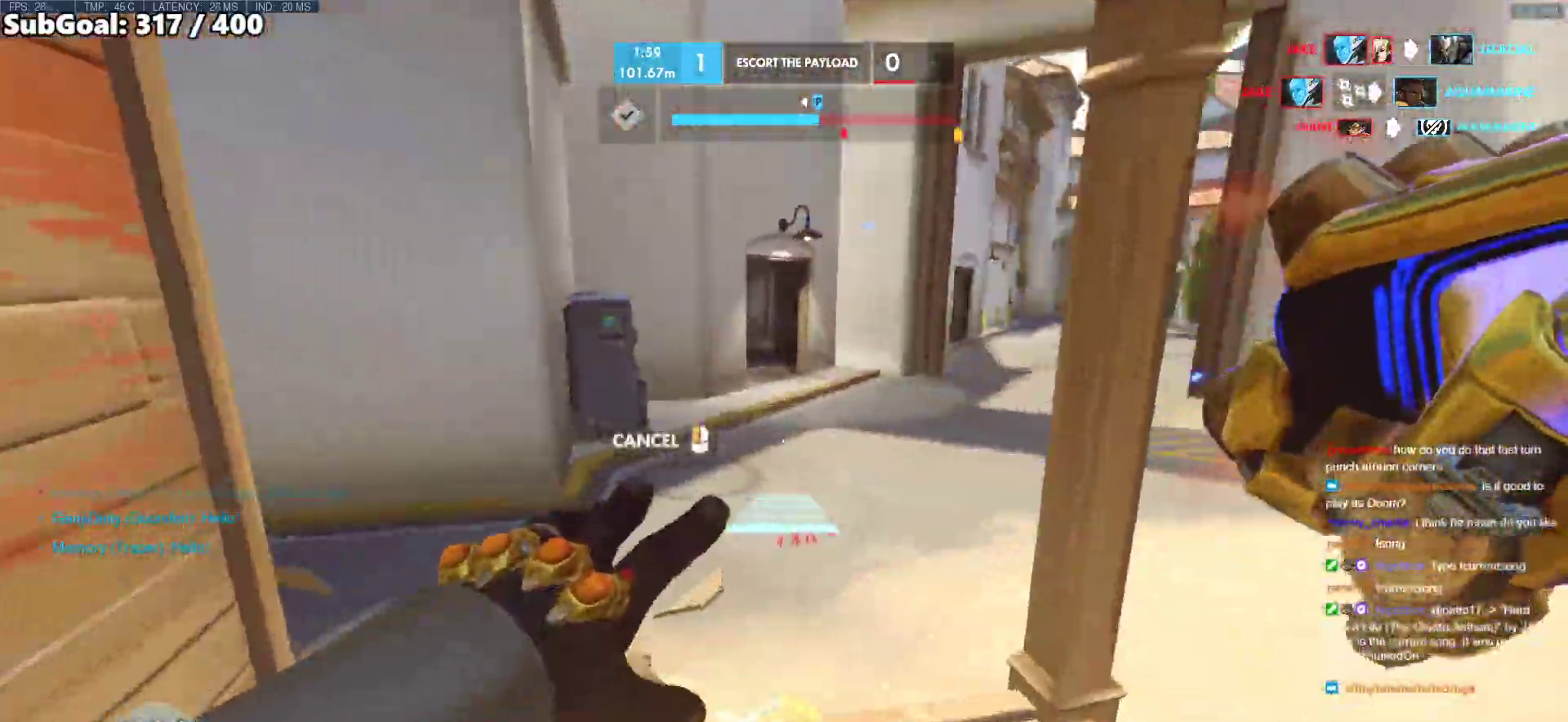
{"keys": ["w"], "mouse": [], "events": [[117, "mouse_right", "up"], [167, "a", "up"], [267, "space", "down"], [300, "space", "up"]]}
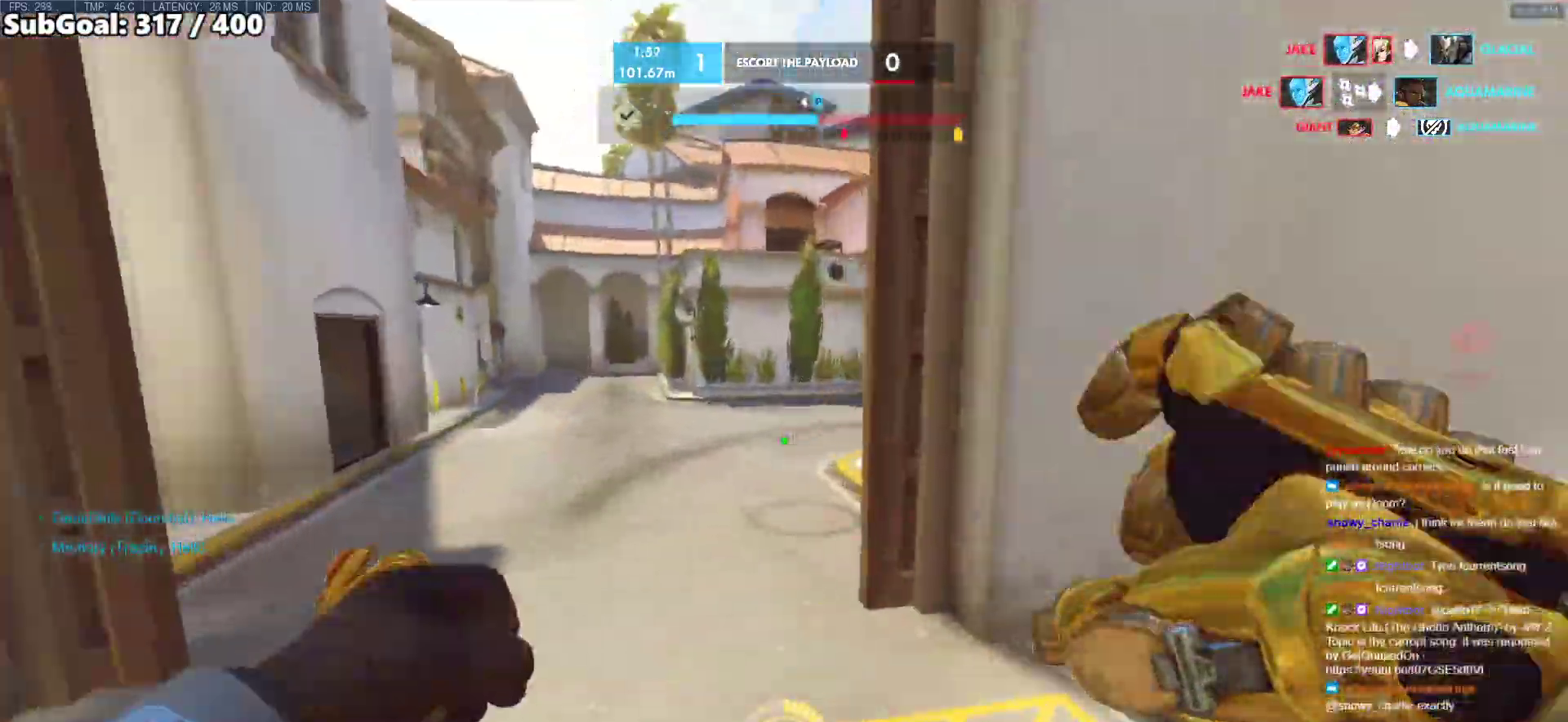
{"keys": ["w"], "mouse": [], "events": [[283, "shift", "down"], [417, "shift", "up"]]}
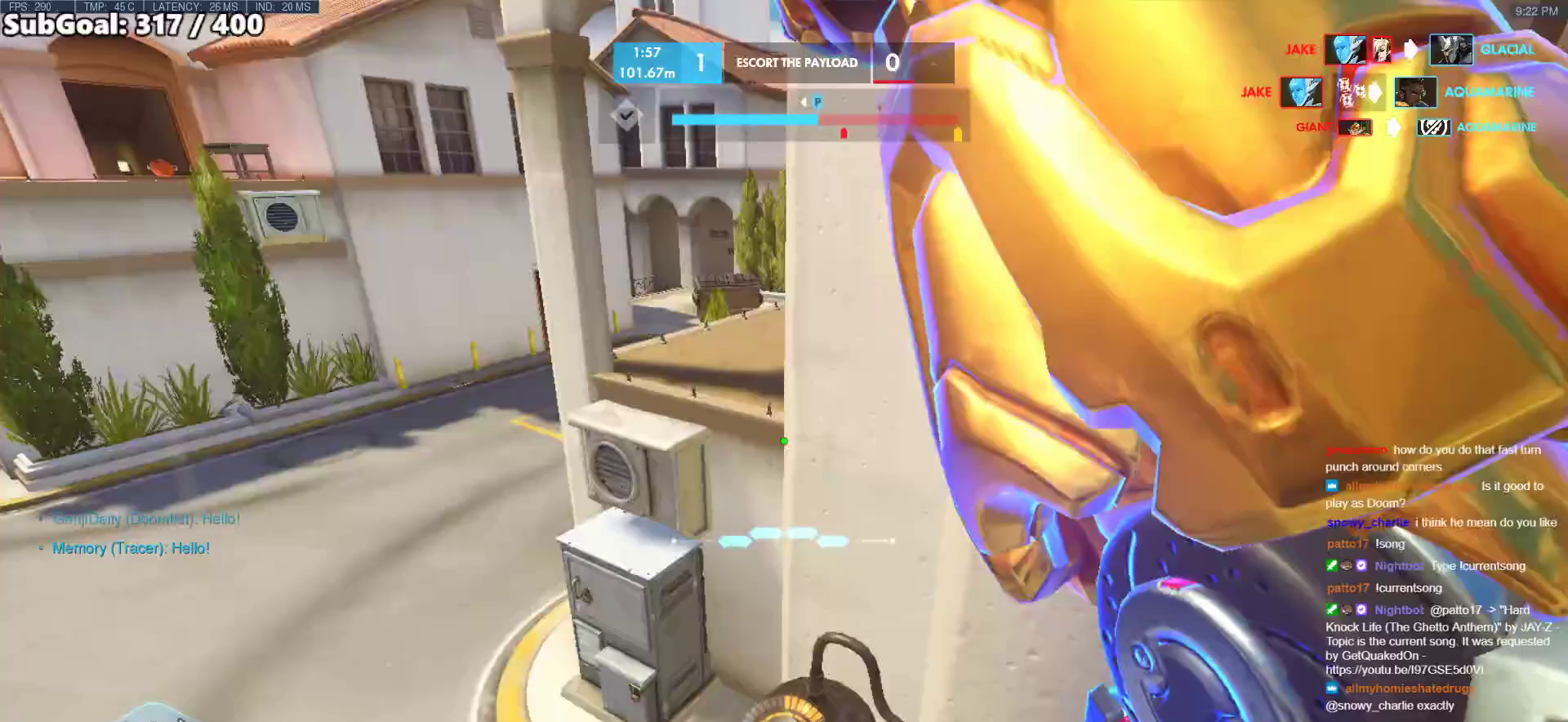
{"keys": ["w"], "mouse": [], "events": []}
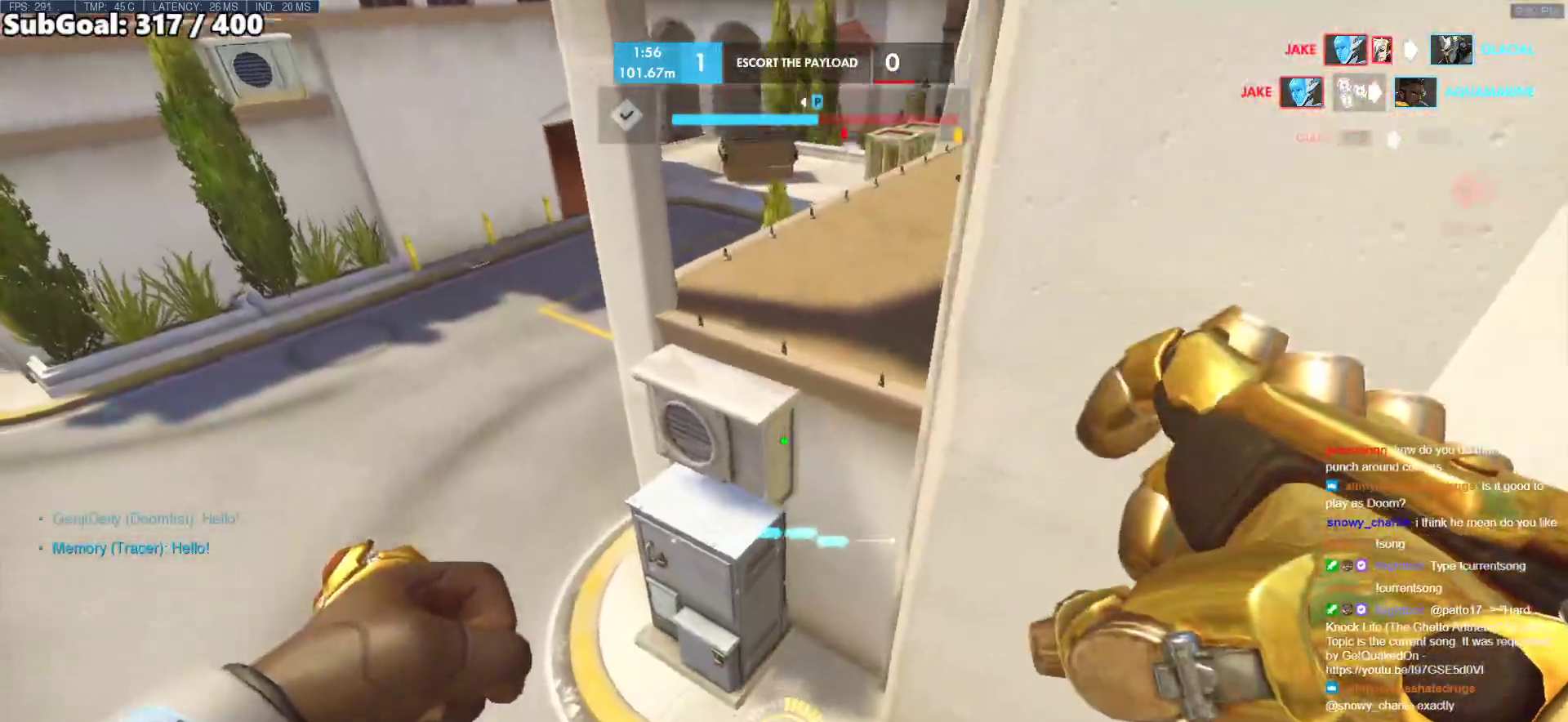
{"keys": ["space", "w"], "mouse": [], "events": [[350, "space", "down"]]}
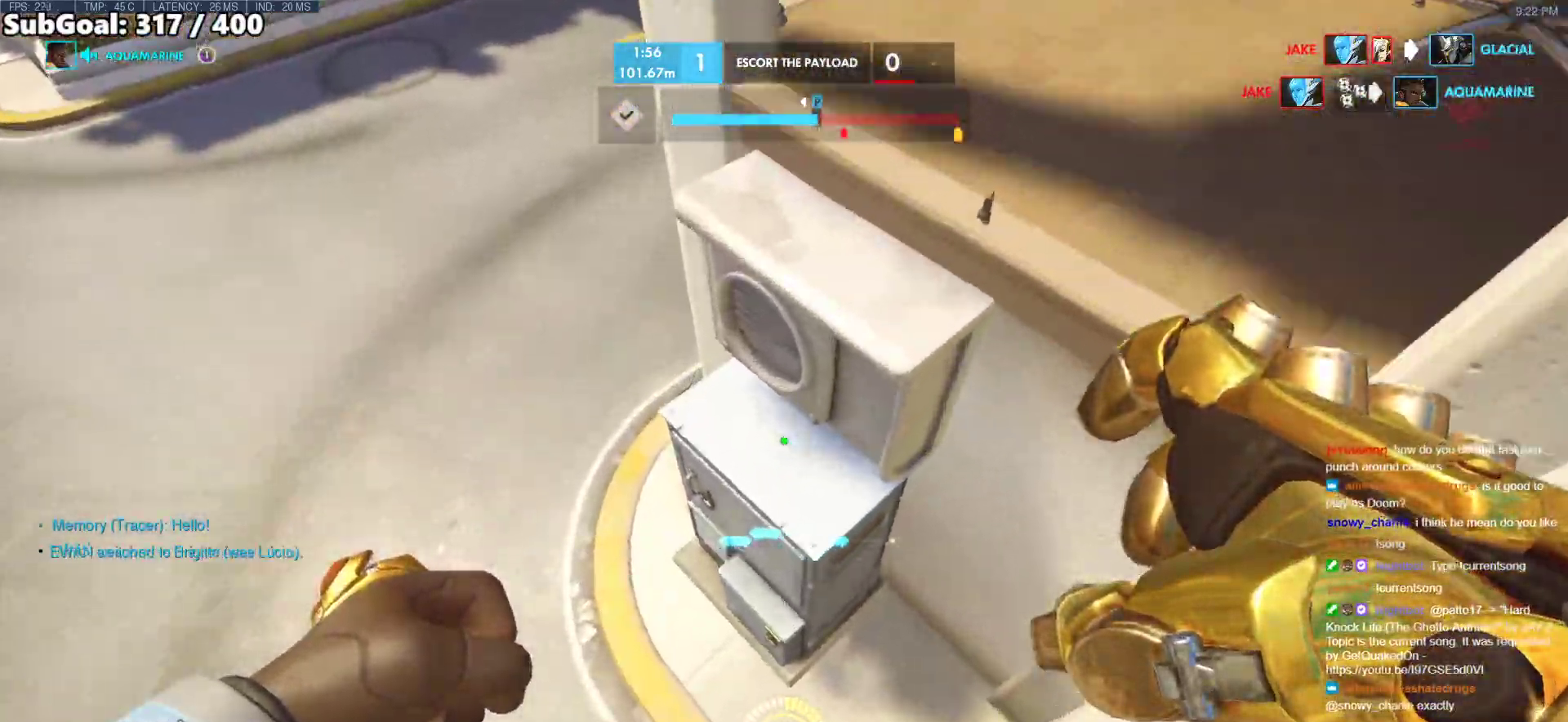
{"keys": ["space"], "mouse": [], "events": [[317, "space", "up"], [367, "w", "up"], [417, "space", "down"]]}
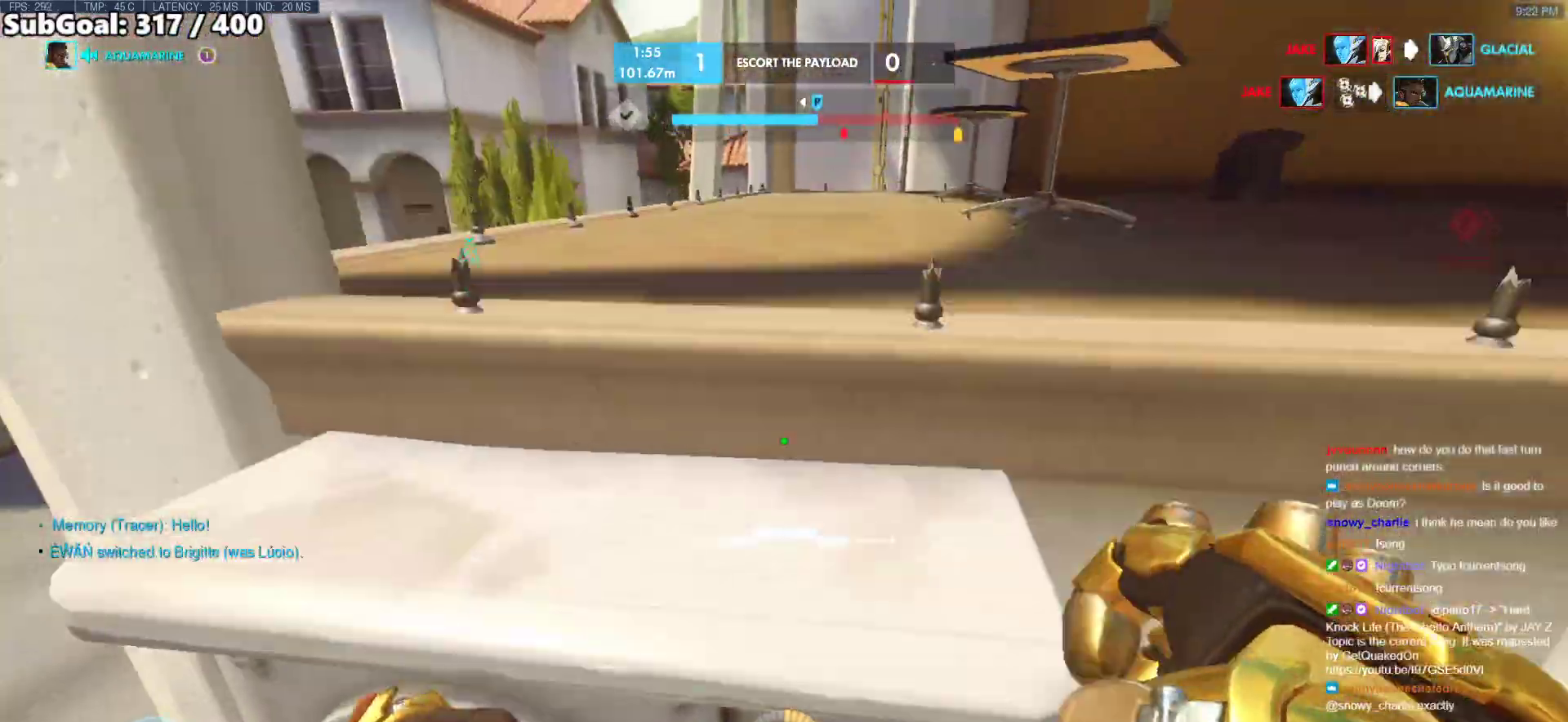
{"keys": ["ctrl", "w"], "mouse": [], "events": [[17, "w", "down"], [100, "space", "up"], [200, "ctrl", "down"]]}
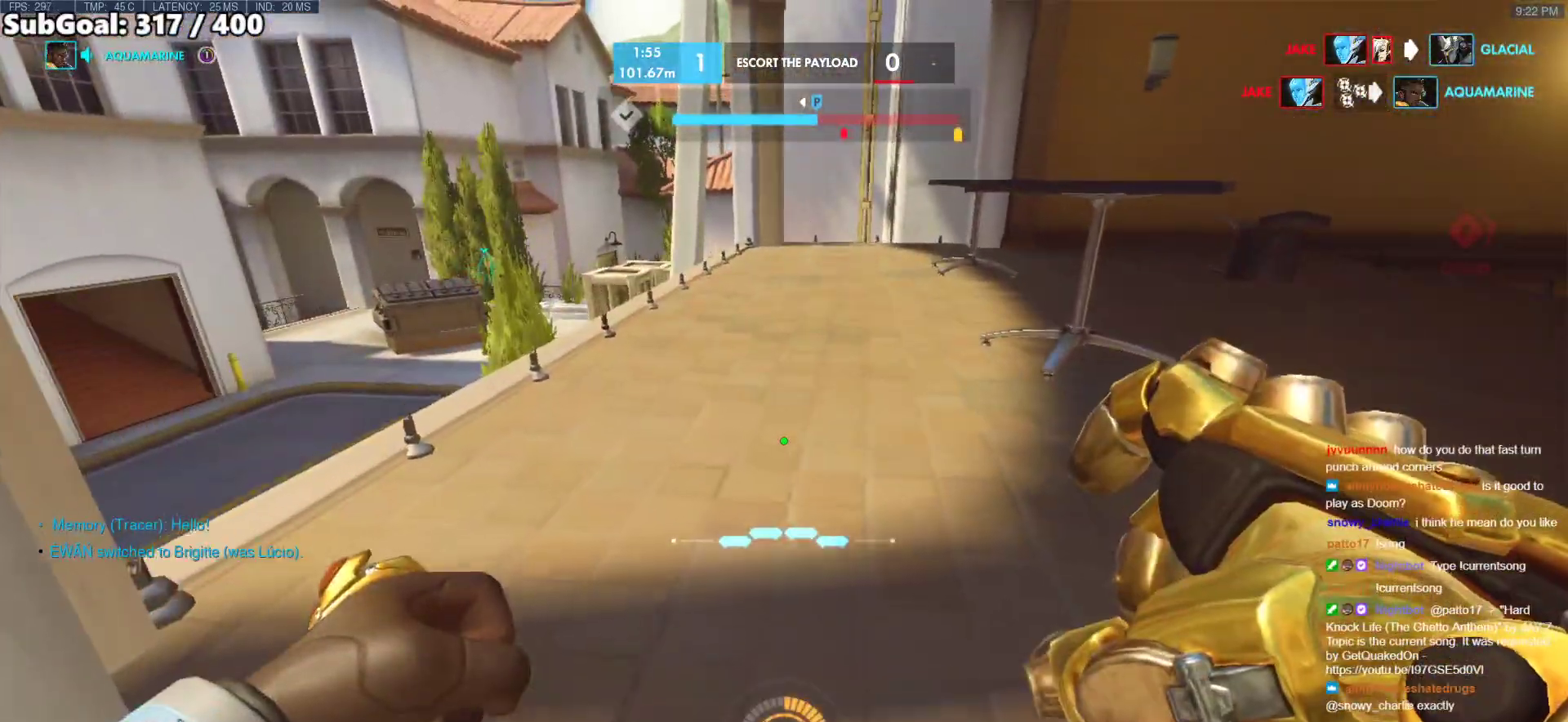
{"keys": ["space", "w"], "mouse": [], "events": [[33, "ctrl", "up"], [500, "space", "down"]]}
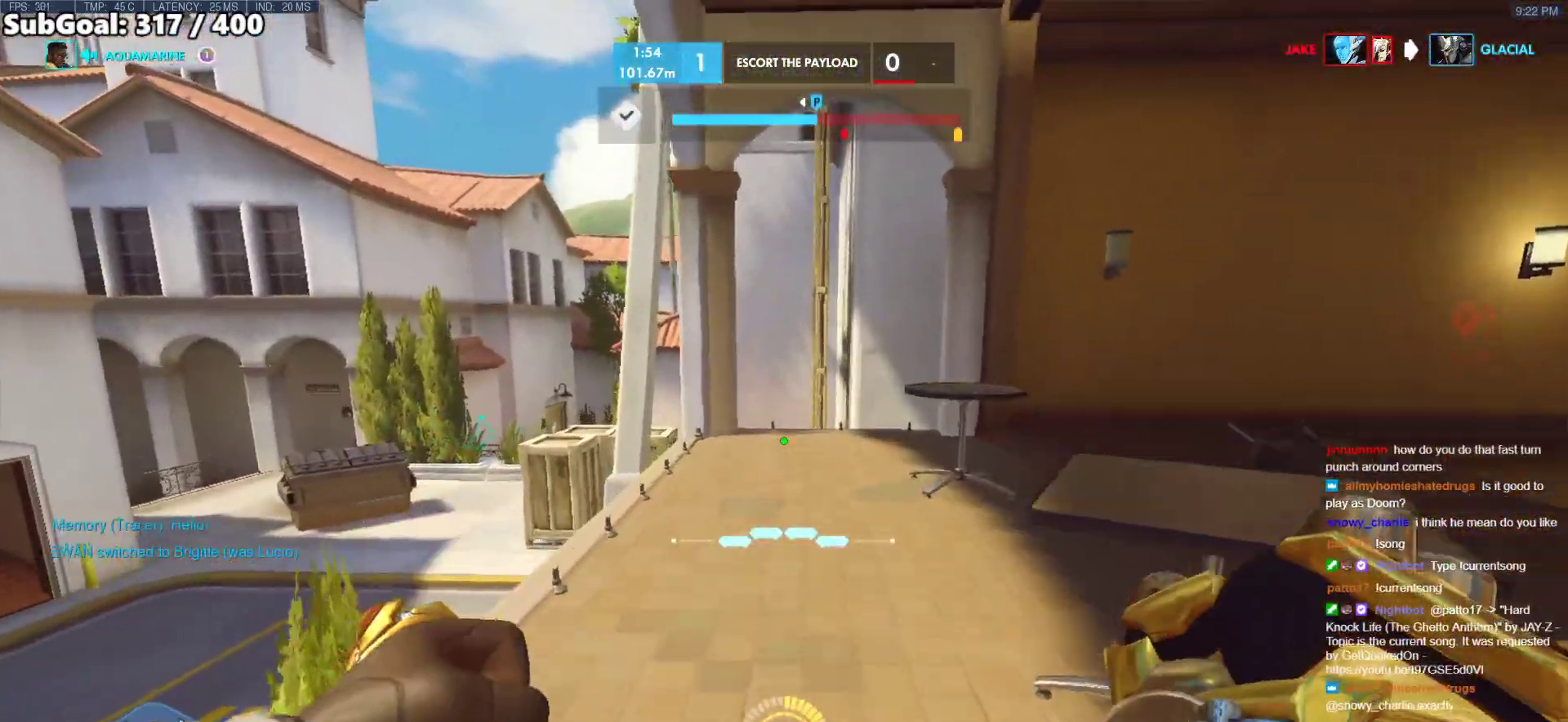
{"keys": ["w"], "mouse": [], "events": [[183, "space", "up"]]}
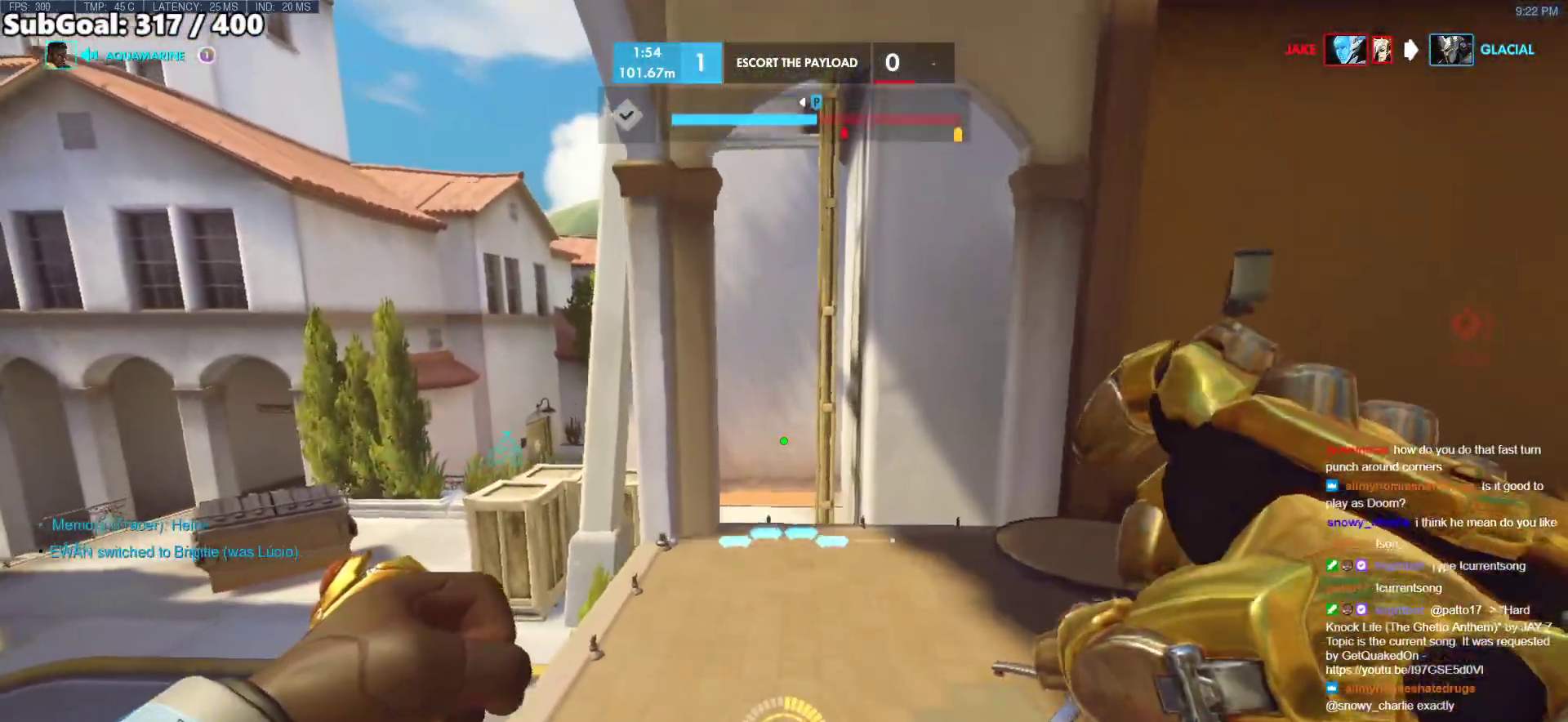
{"keys": ["w"], "mouse": [], "events": []}
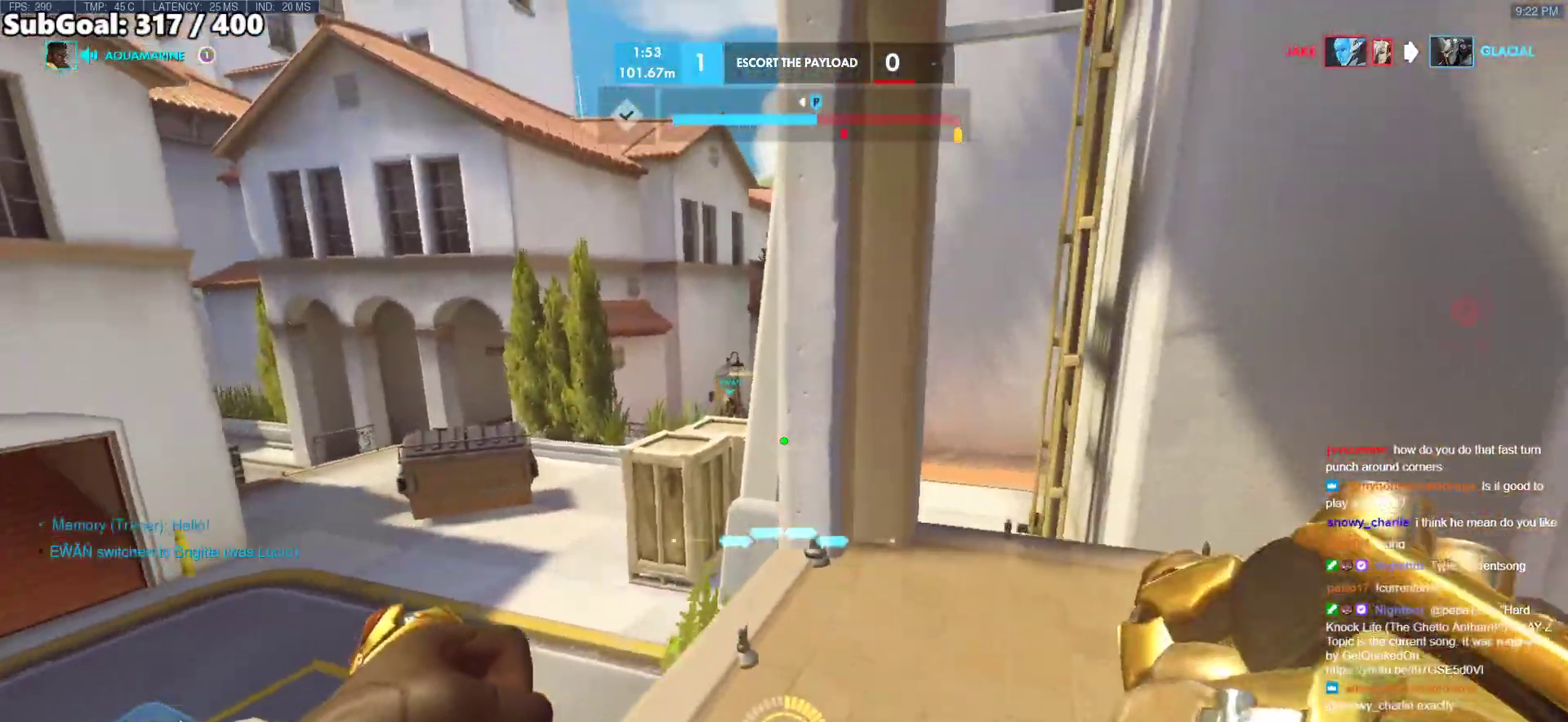
{"keys": ["d", "w"], "mouse": [], "events": [[217, "d", "down"]]}
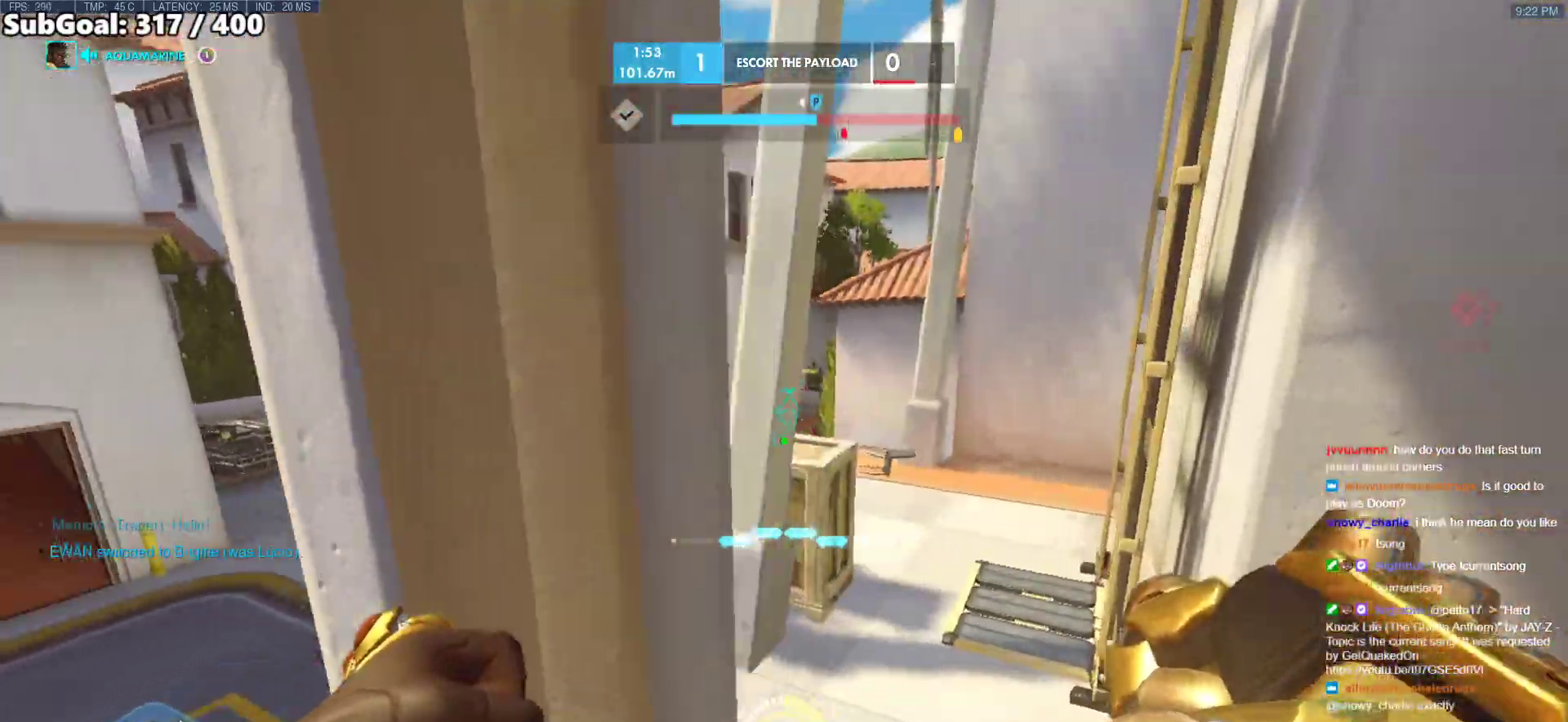
{"keys": ["w"], "mouse": [], "events": [[417, "d", "up"]]}
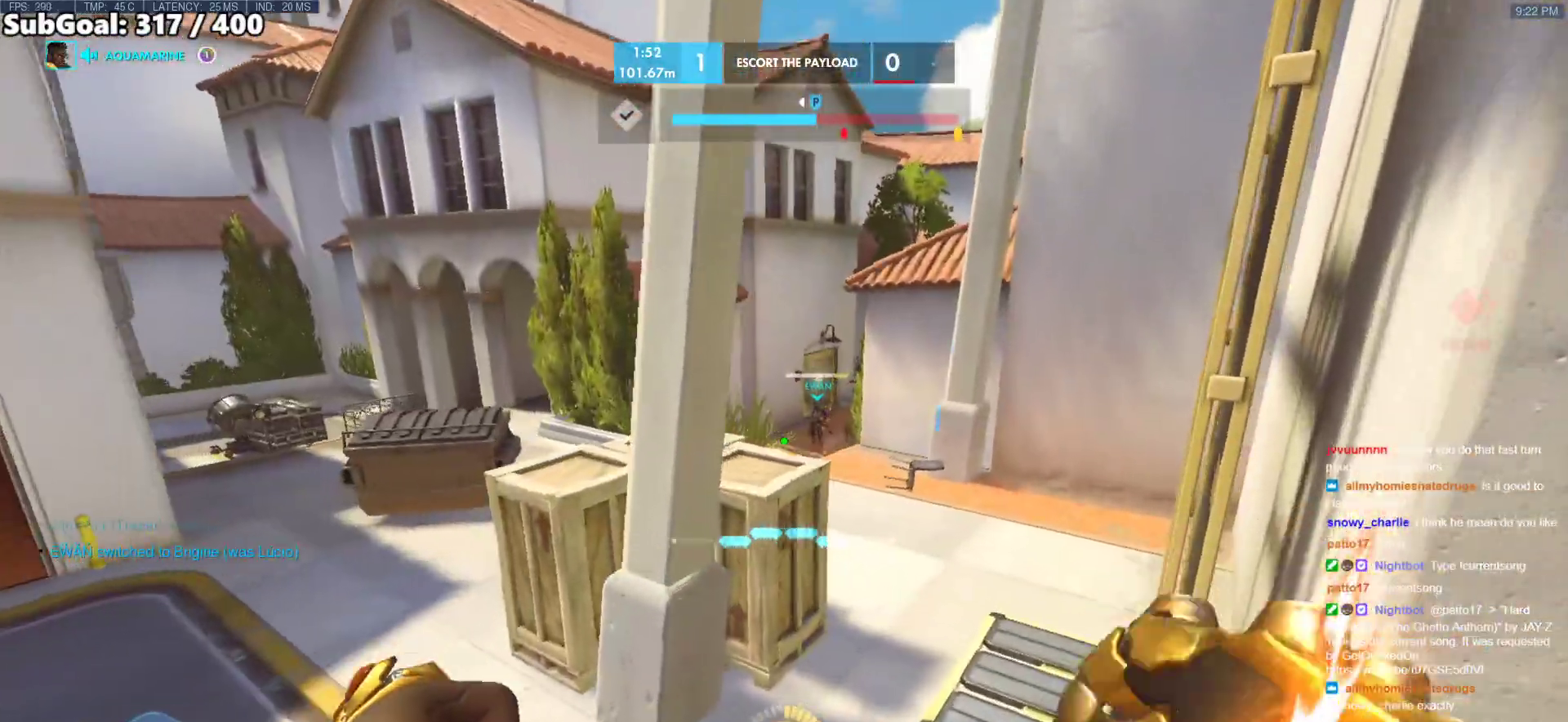
{"keys": ["d", "space", "w"], "mouse": [], "events": [[333, "space", "down"], [433, "d", "down"]]}
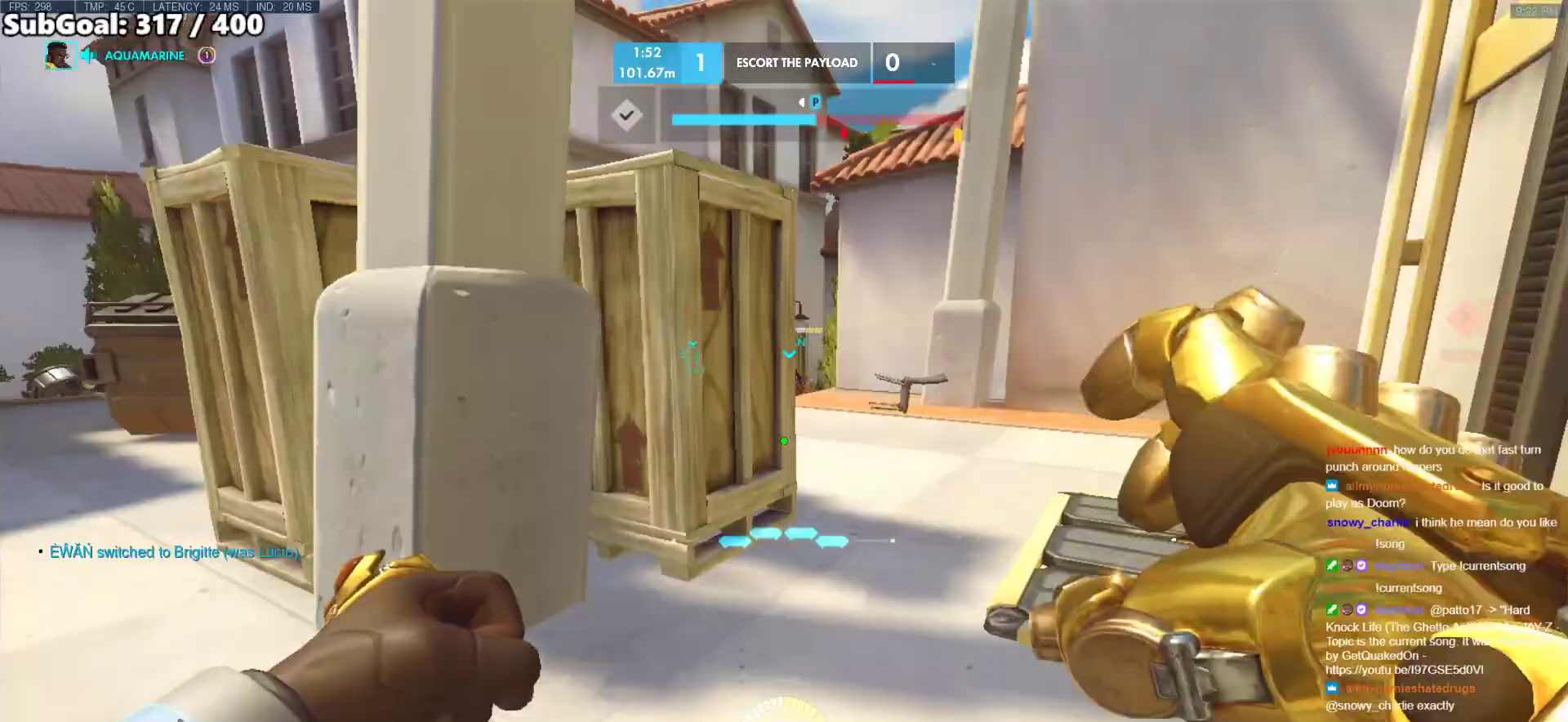
{"keys": ["w"], "mouse": [], "events": [[217, "d", "up"], [267, "space", "up"]]}
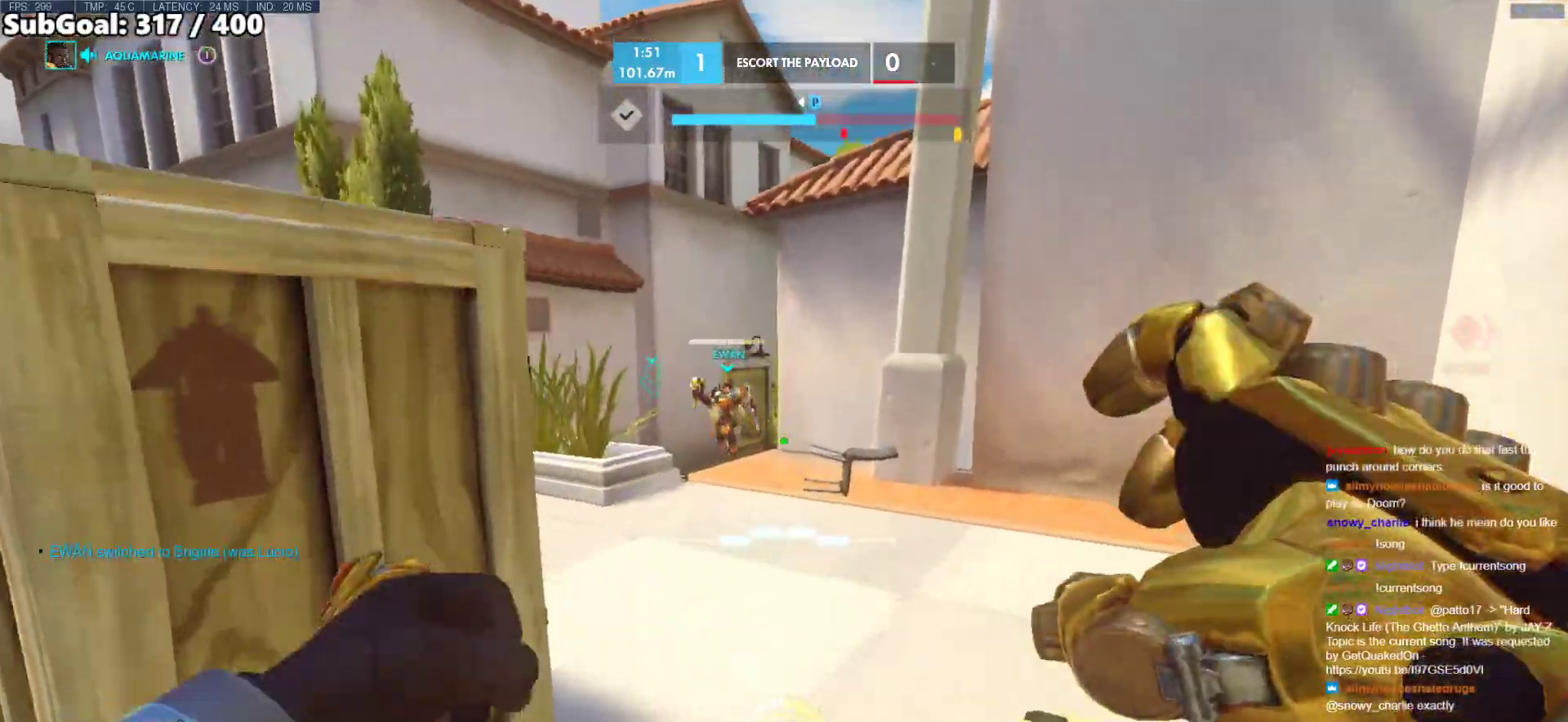
{"keys": ["w"], "mouse": [], "events": []}
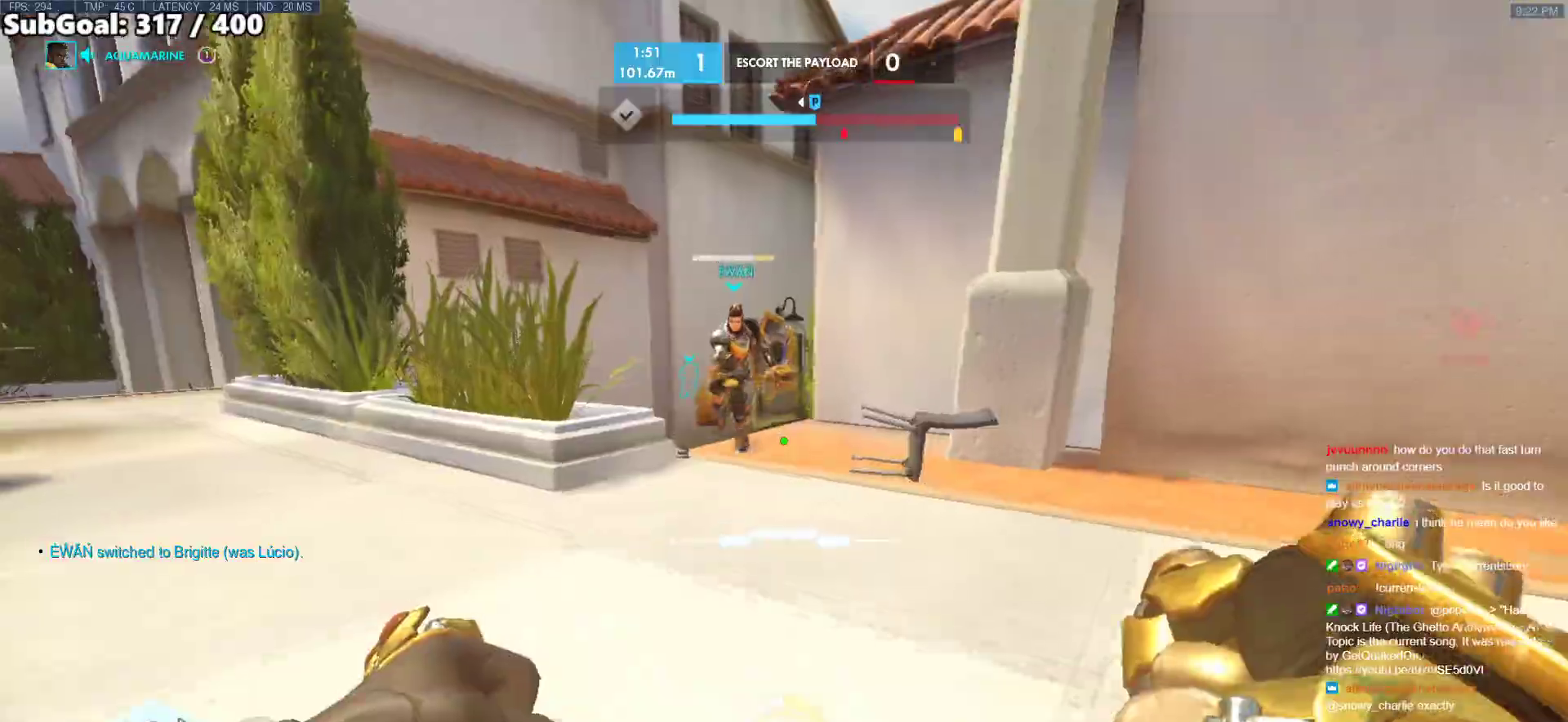
{"keys": ["w"], "mouse": [], "events": []}
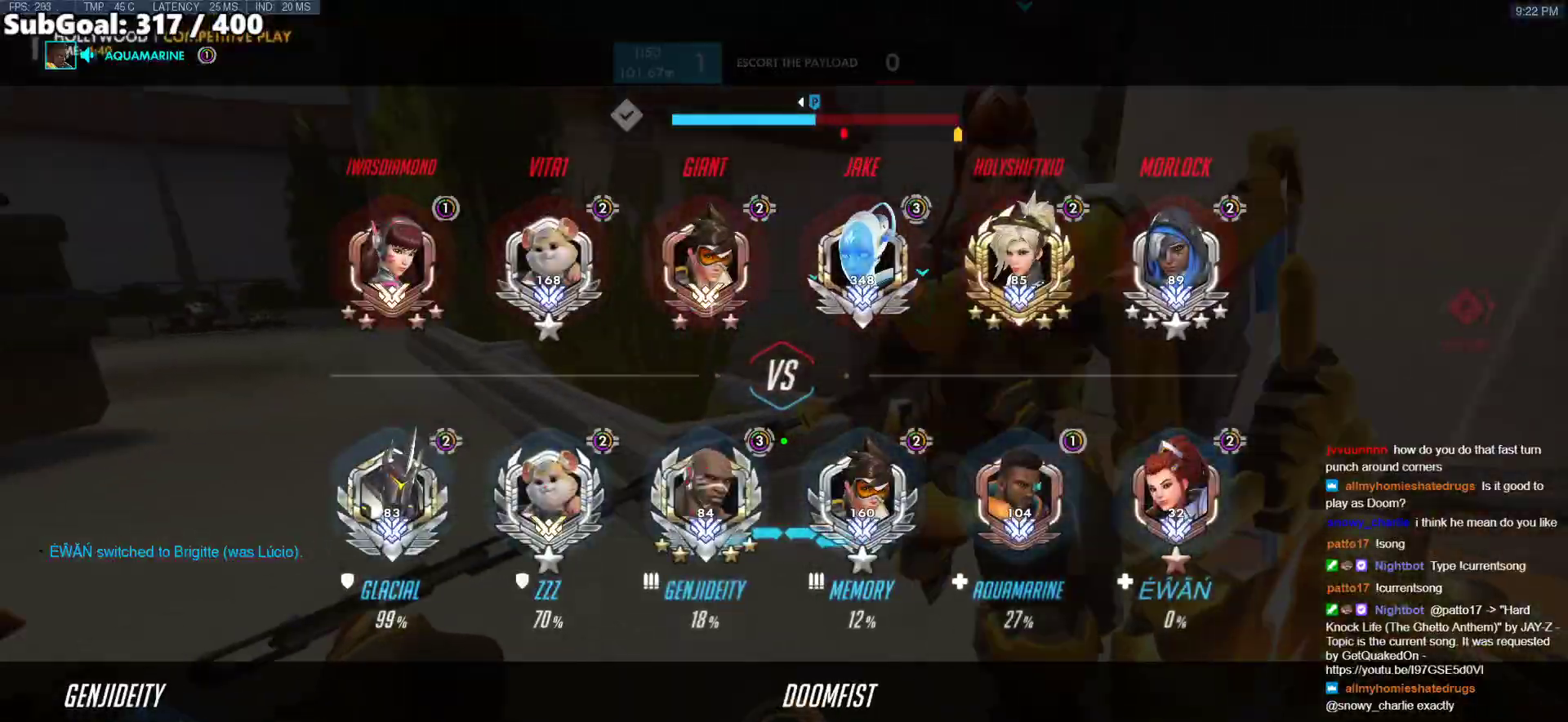
{"keys": [], "mouse": [], "events": [[217, "w", "up"], [400, "s", "down"], [500, "s", "up"]]}
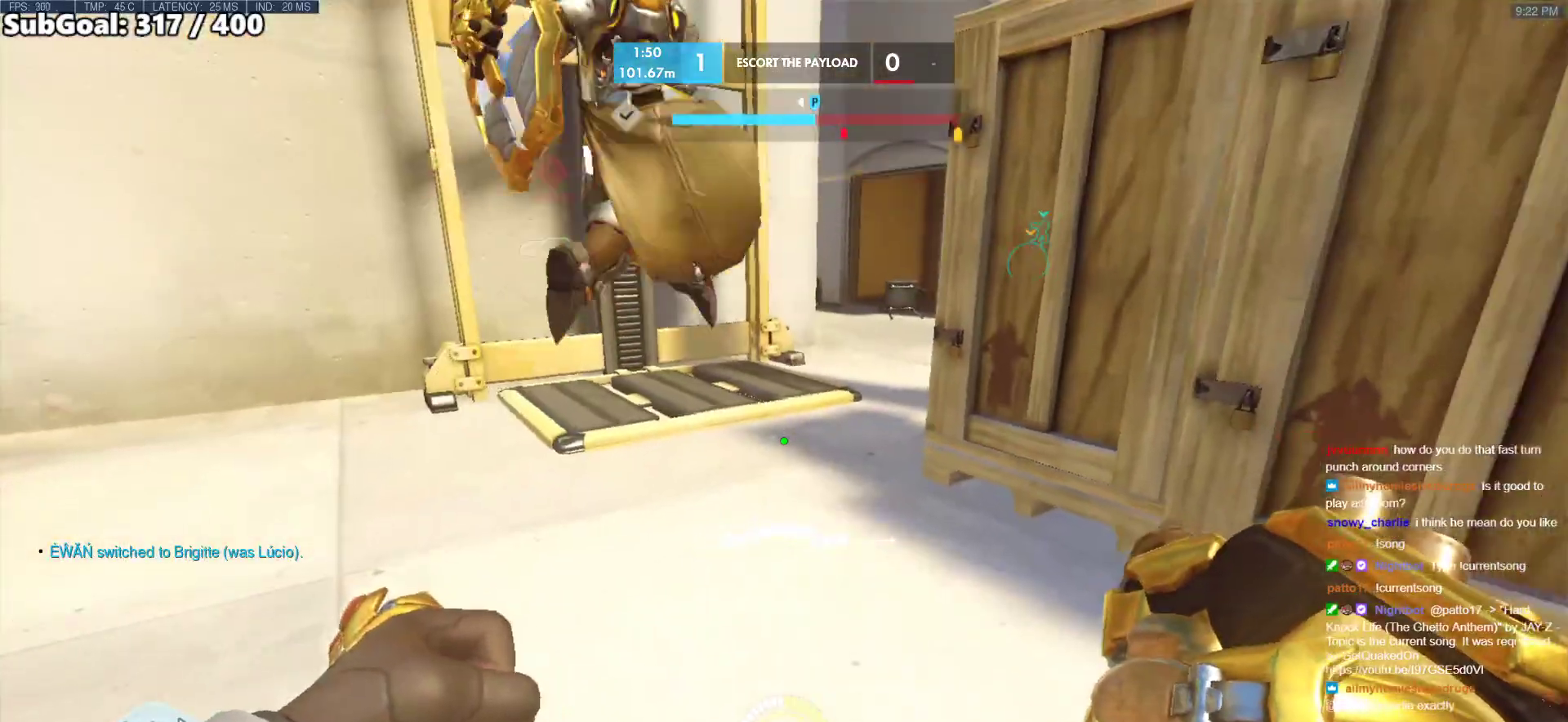
{"keys": [], "mouse": [], "events": []}
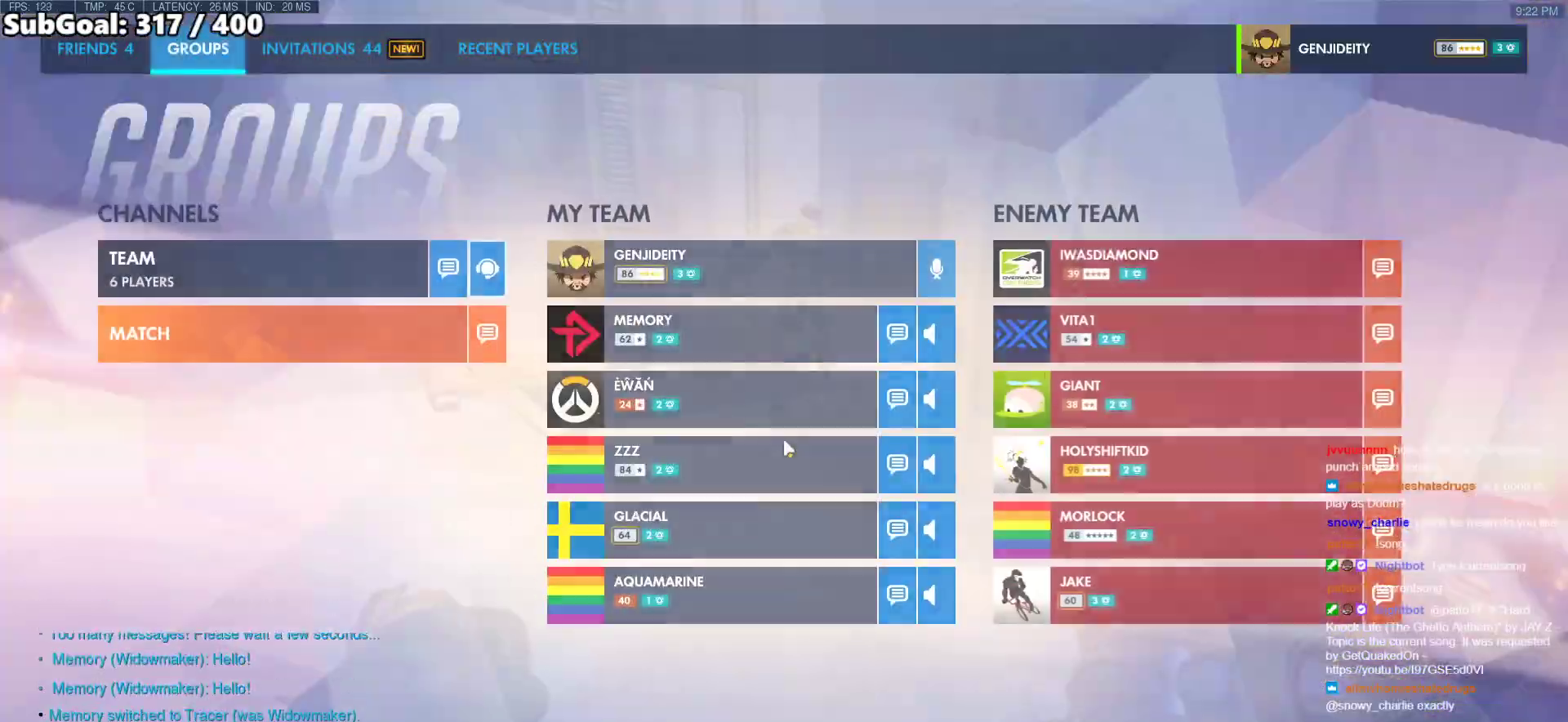
{"keys": ["w"], "mouse": [], "events": [[433, "w", "down"]]}
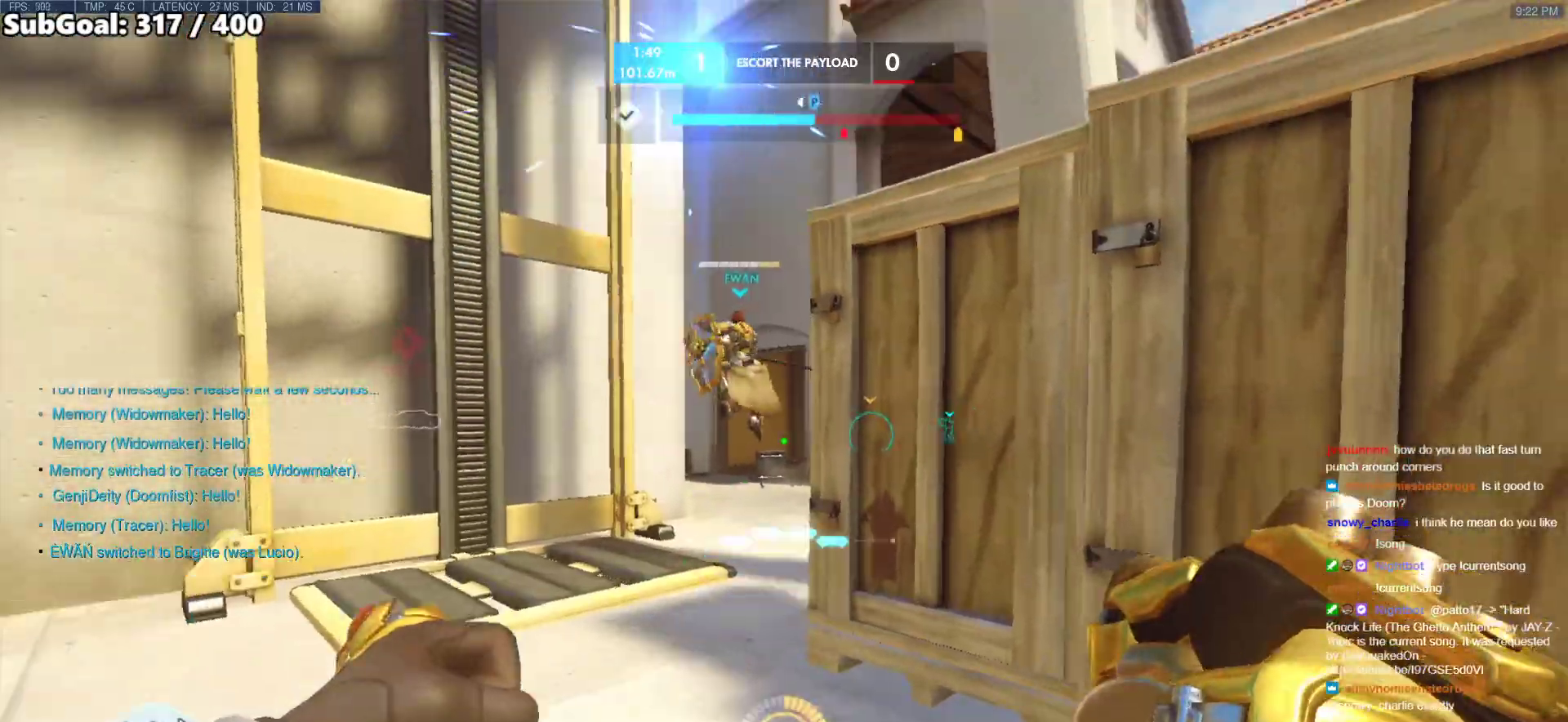
{"keys": ["a", "w"], "mouse": [], "events": [[117, "a", "down"]]}
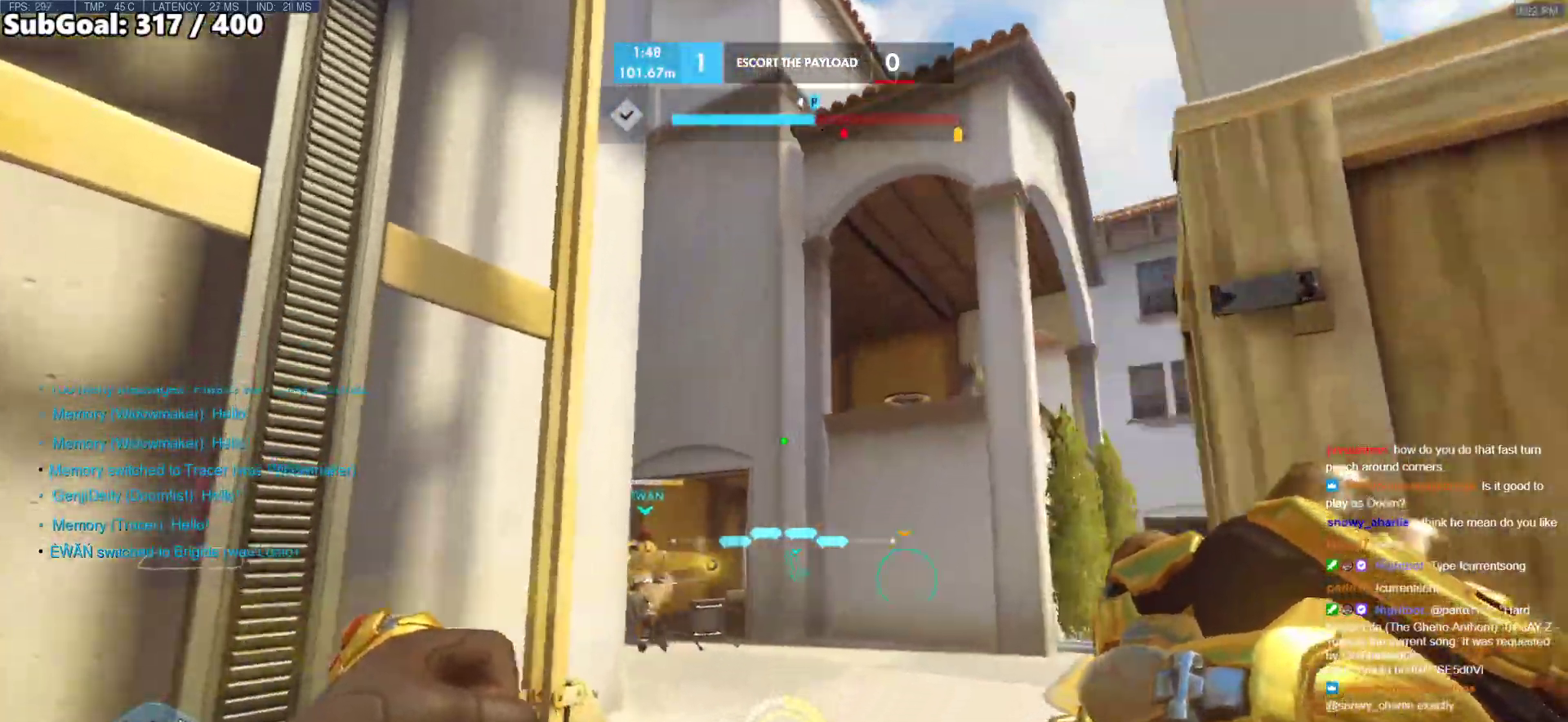
{"keys": [], "mouse": [], "events": [[317, "a", "up"], [317, "w", "up"]]}
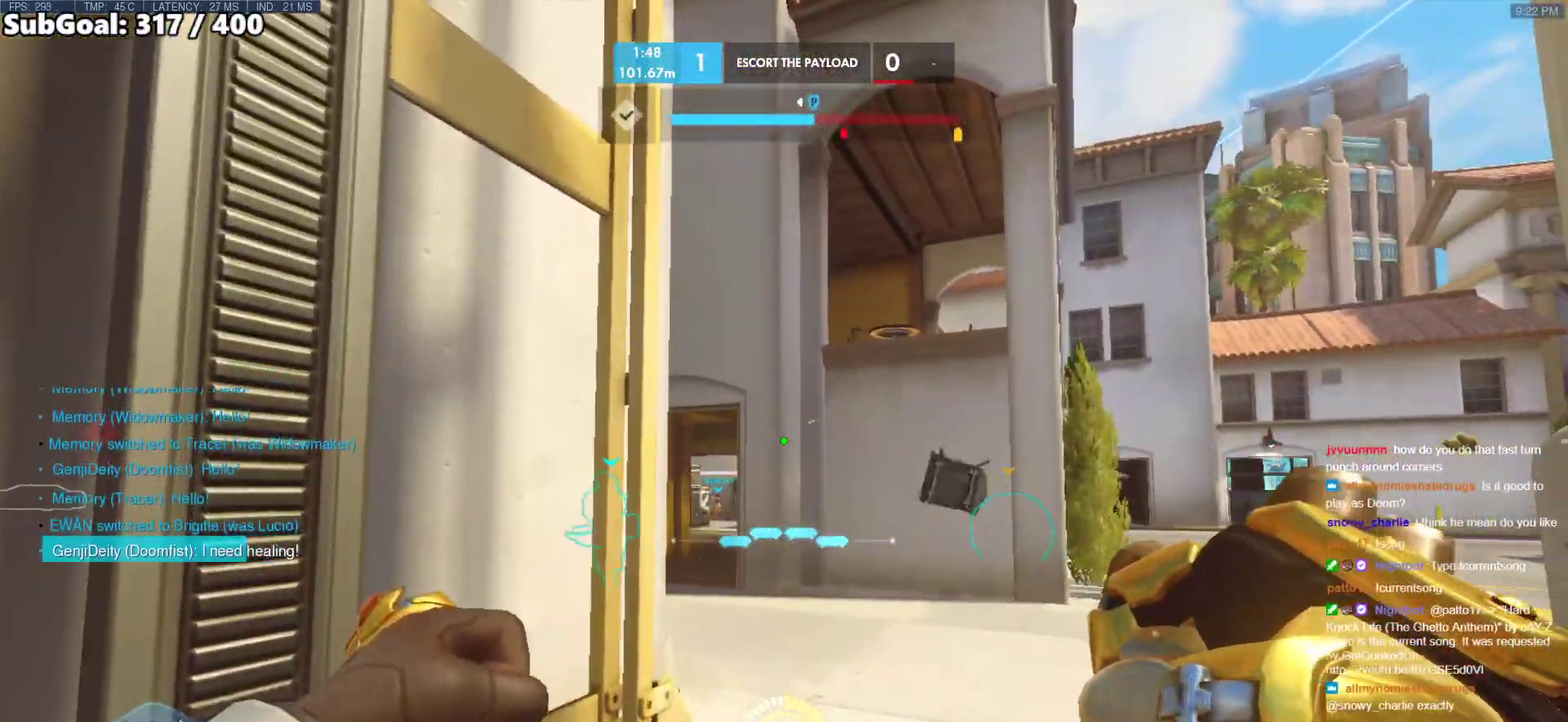
{"keys": [], "mouse": [], "events": []}
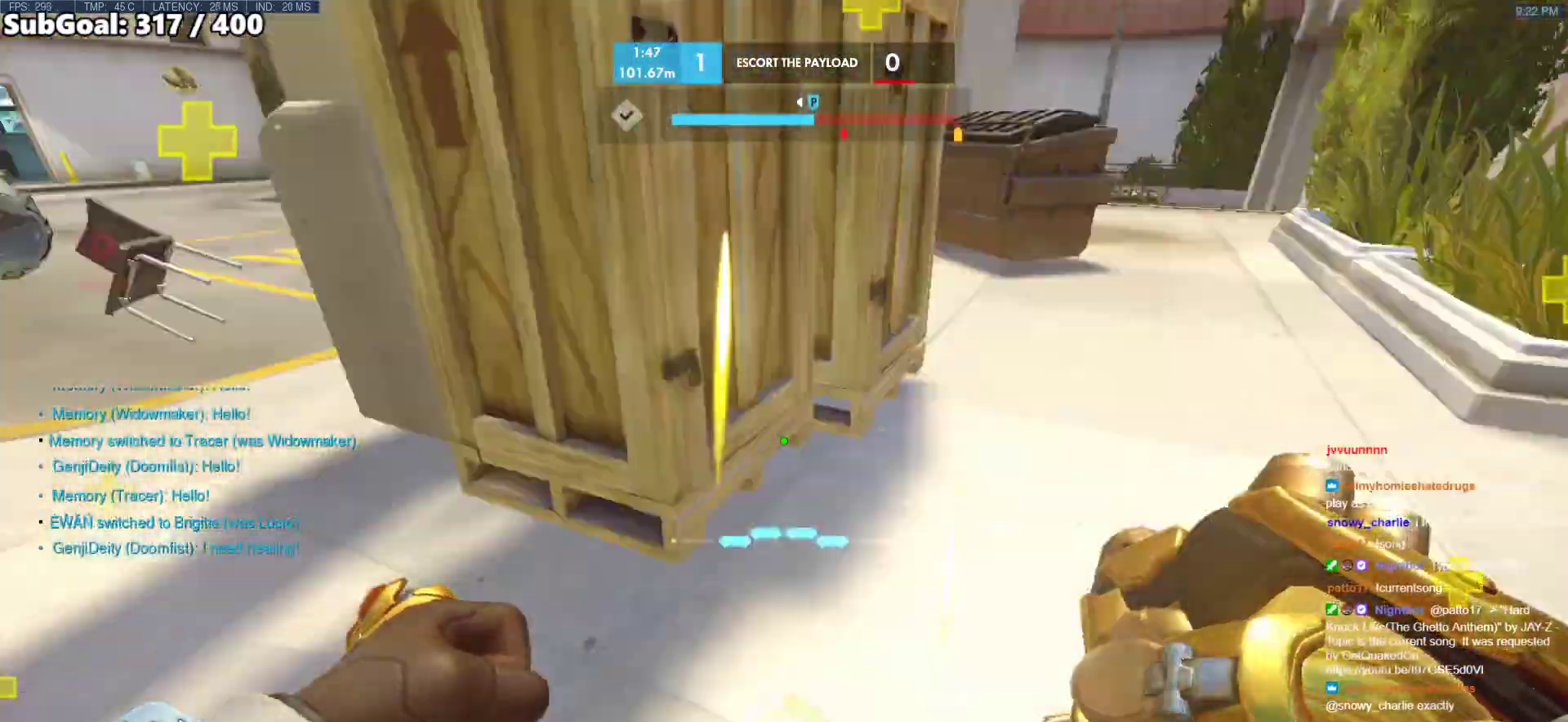
{"keys": [], "mouse": [], "events": []}
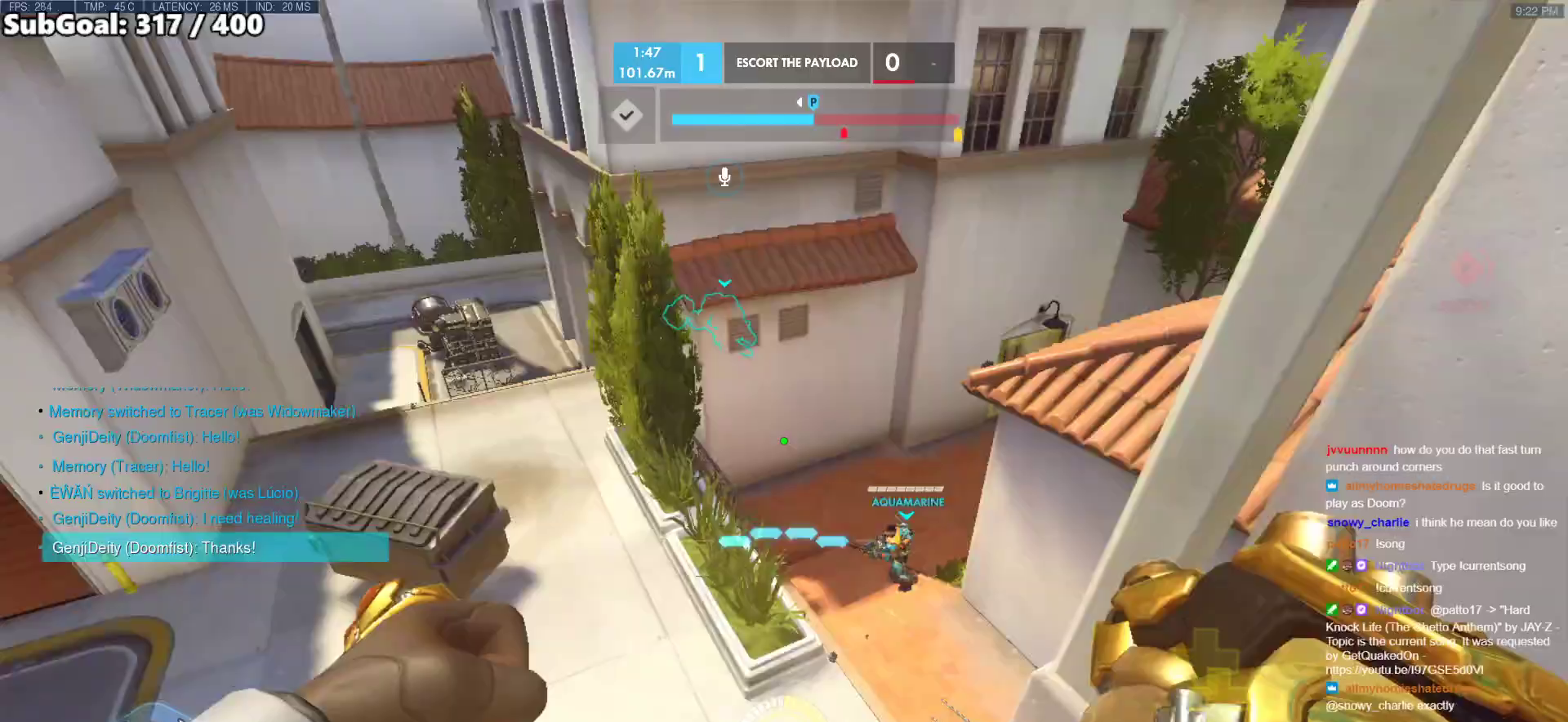
{"keys": ["a", "w"], "mouse": [], "events": [[317, "w", "down"], [467, "a", "down"]]}
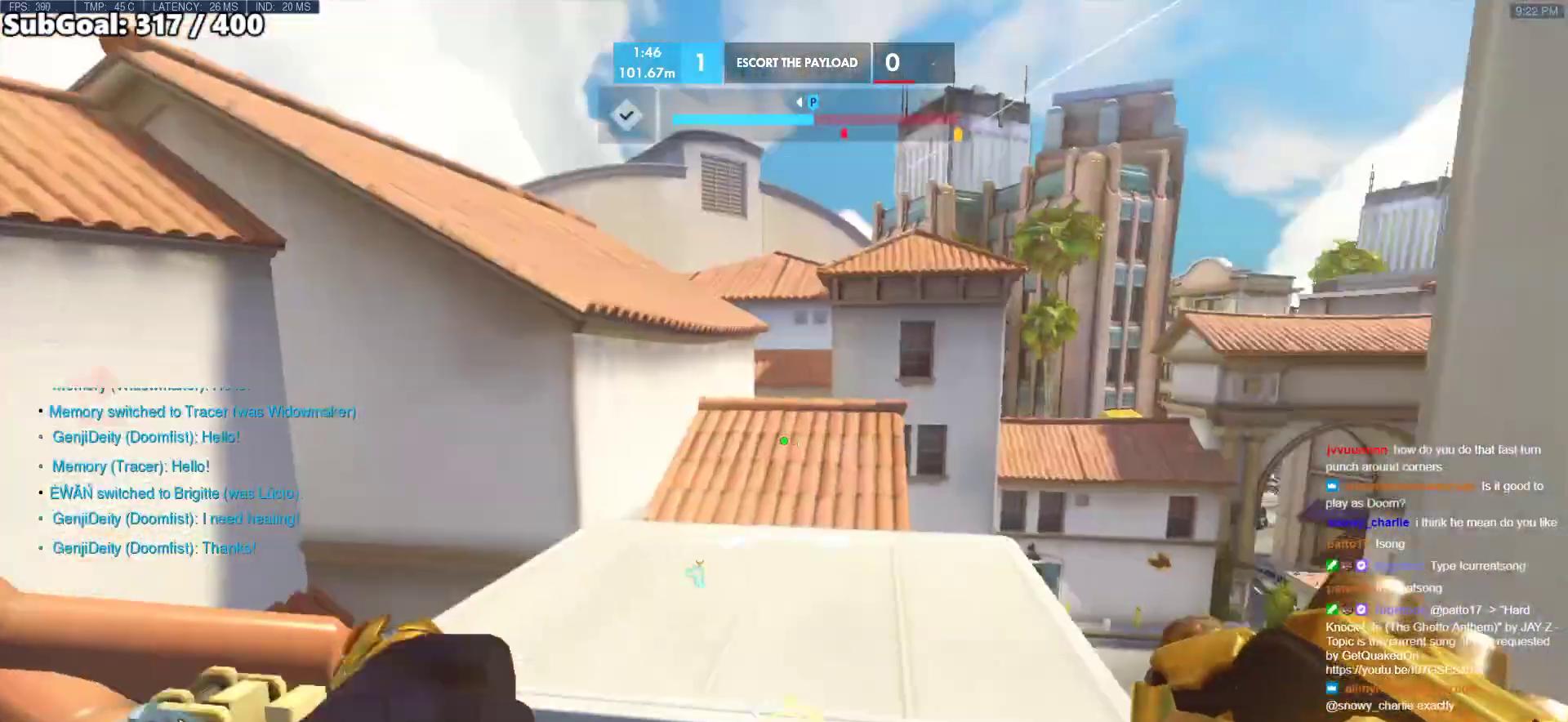
{"keys": ["w"], "mouse": [], "events": [[100, "a", "up"]]}
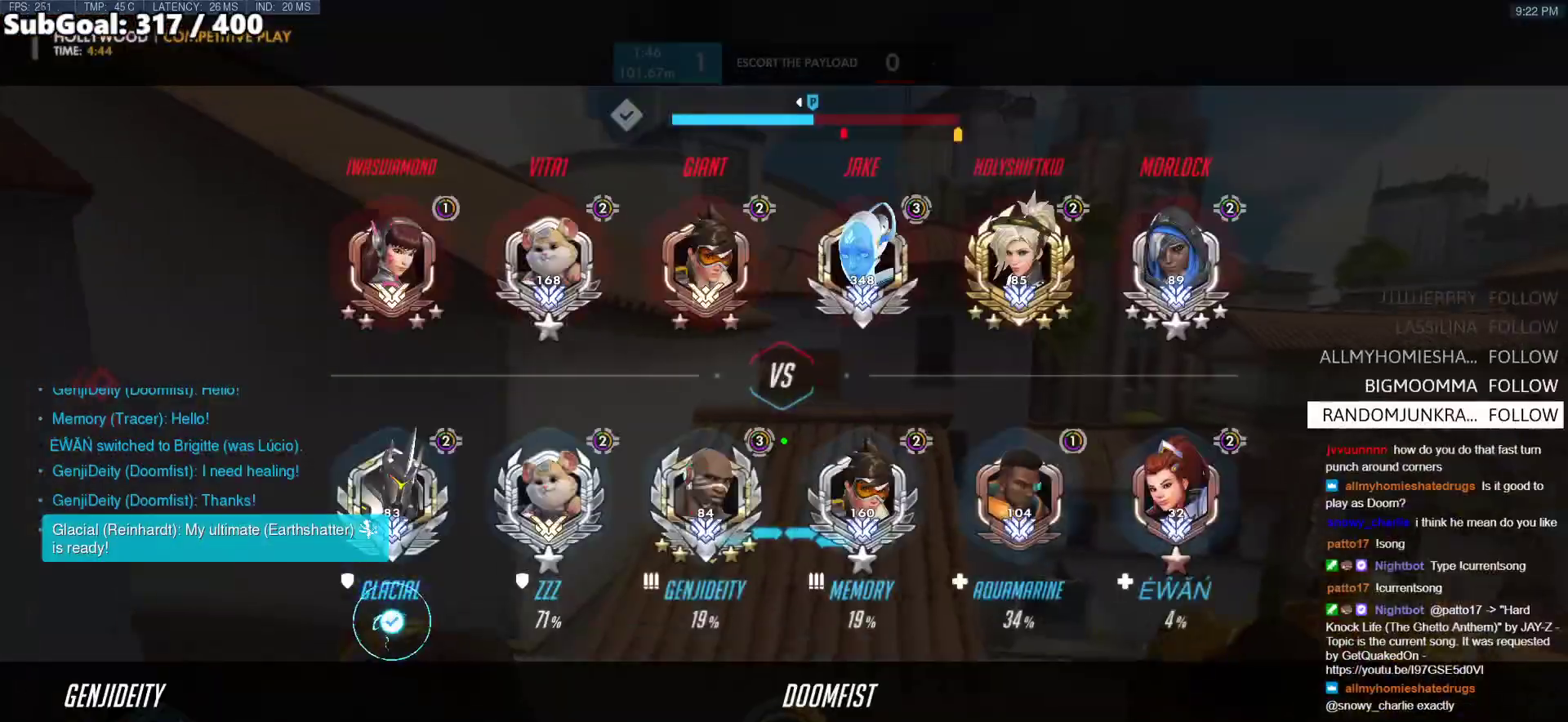
{"keys": [], "mouse": [], "events": [[217, "w", "up"]]}
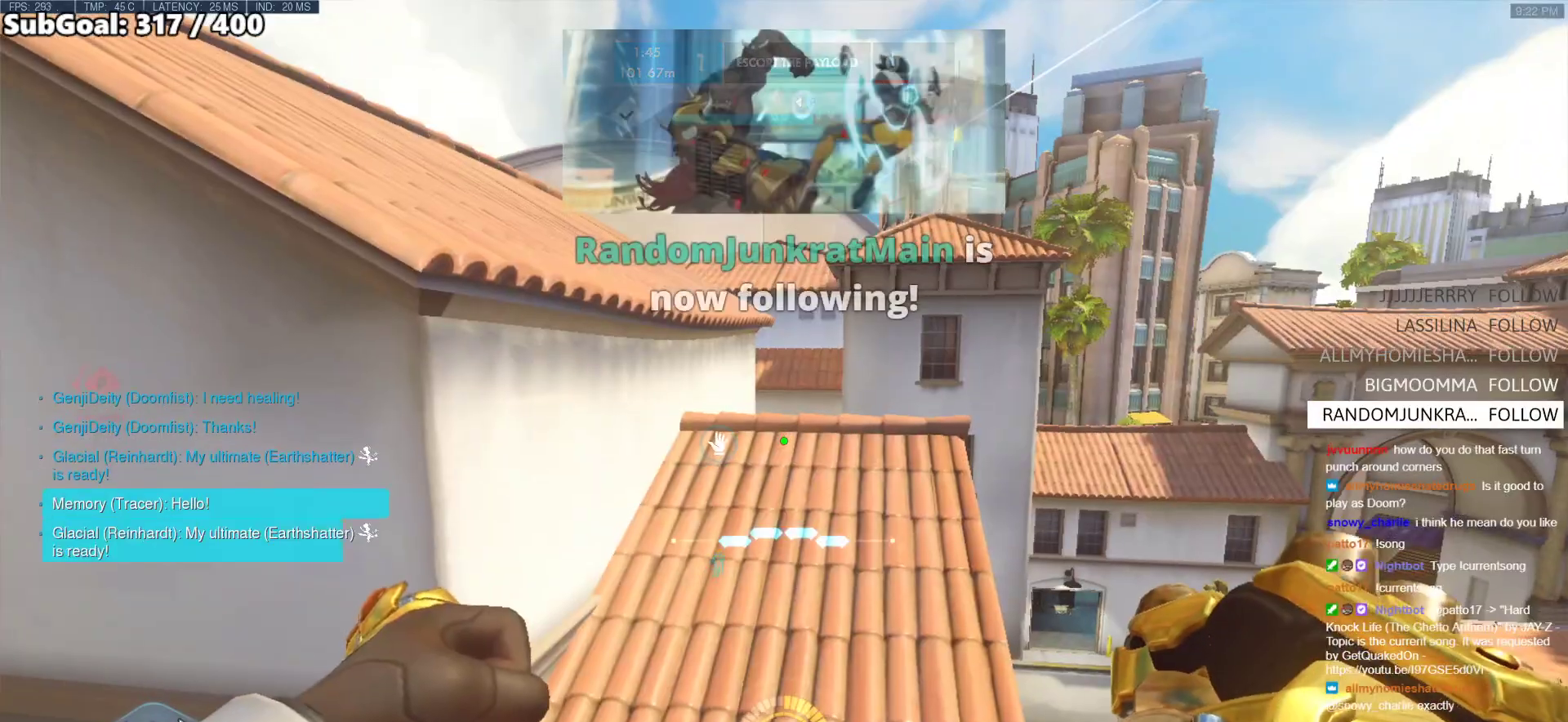
{"keys": [], "mouse": [], "events": []}
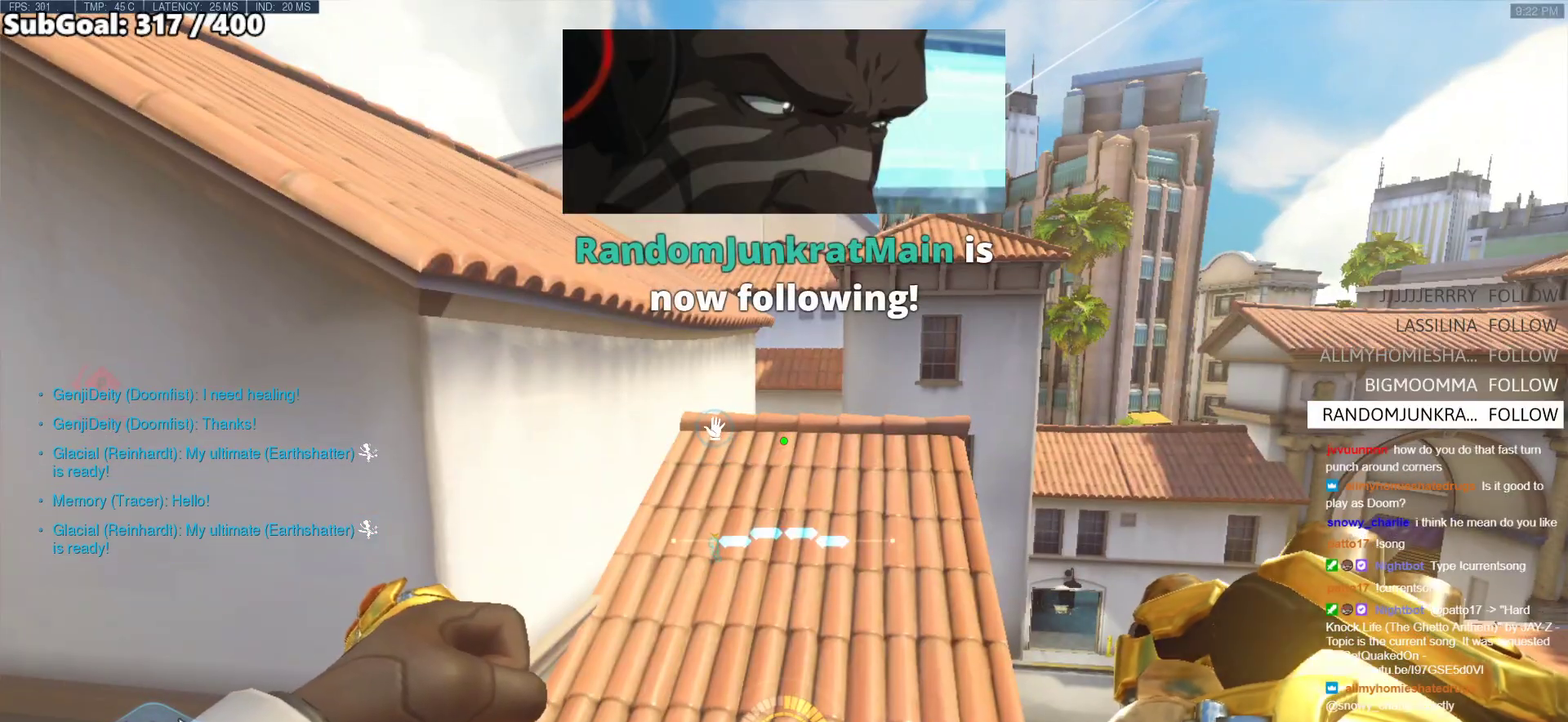
{"keys": [], "mouse": [], "events": []}
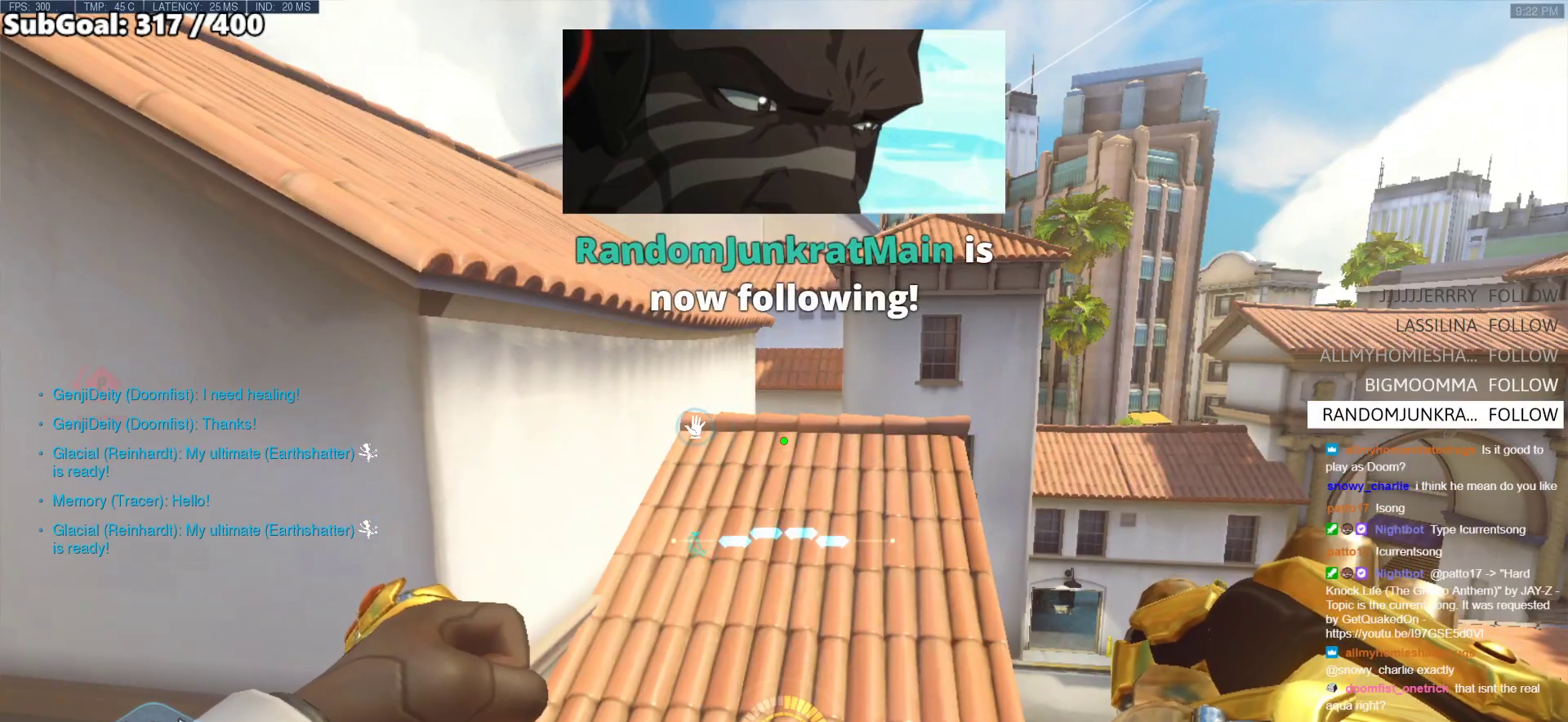
{"keys": ["w"], "mouse": [], "events": [[300, "a", "down"], [400, "w", "down"], [500, "a", "up"]]}